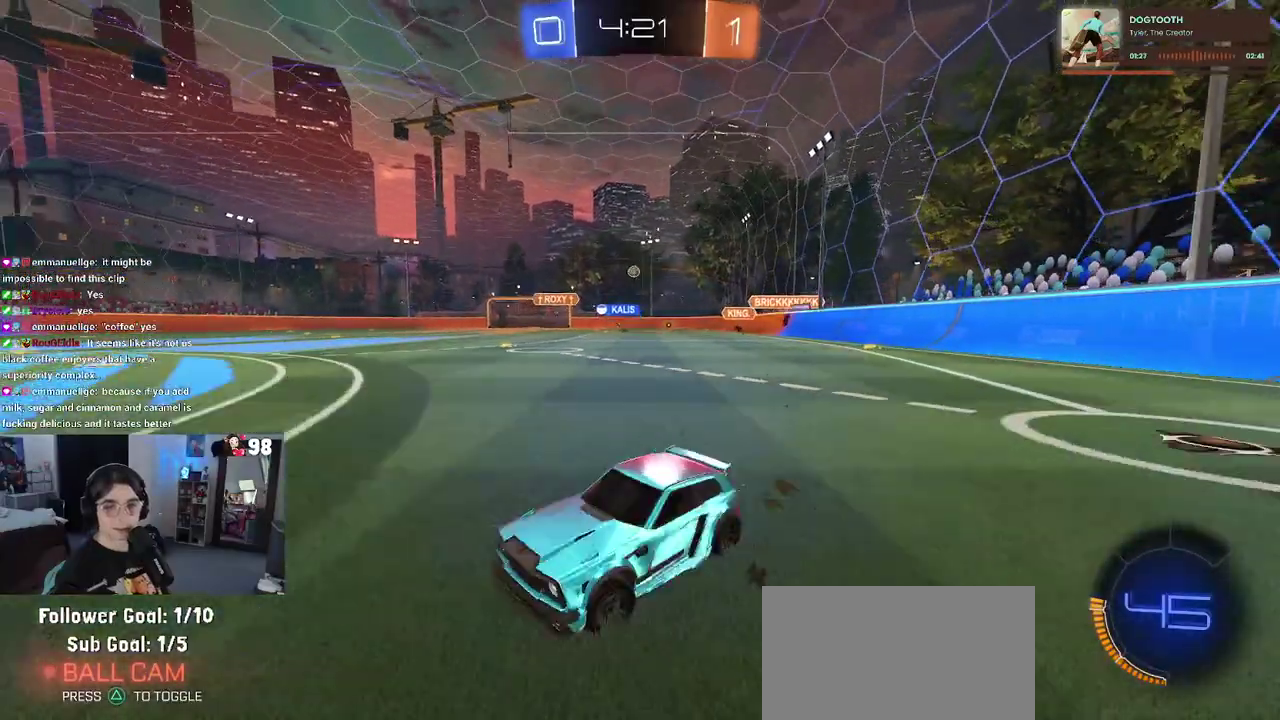
Gameplay with a controller (PlayStation layout); each line is a JSON object with the inputs held at the frame after it. "button_events" lists button changes between this image and that frame as [ms after this image, input, new state], when the widget could be followed in between (sticks are given only as held states). Not read: L1 L2 R1 TOUCHPAD.
{"buttons": ["R2"], "left_stick": "down-right", "right_stick": "center", "button_events": []}
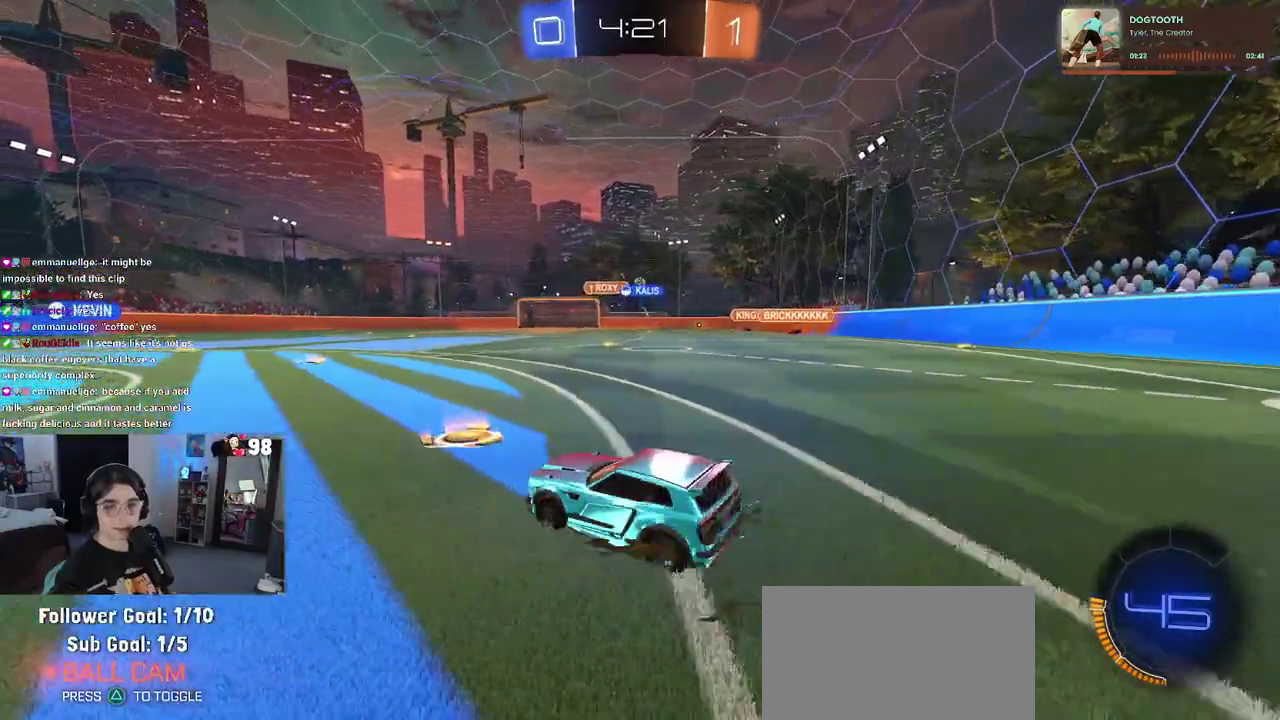
{"buttons": ["R2"], "left_stick": "right", "right_stick": "center", "button_events": []}
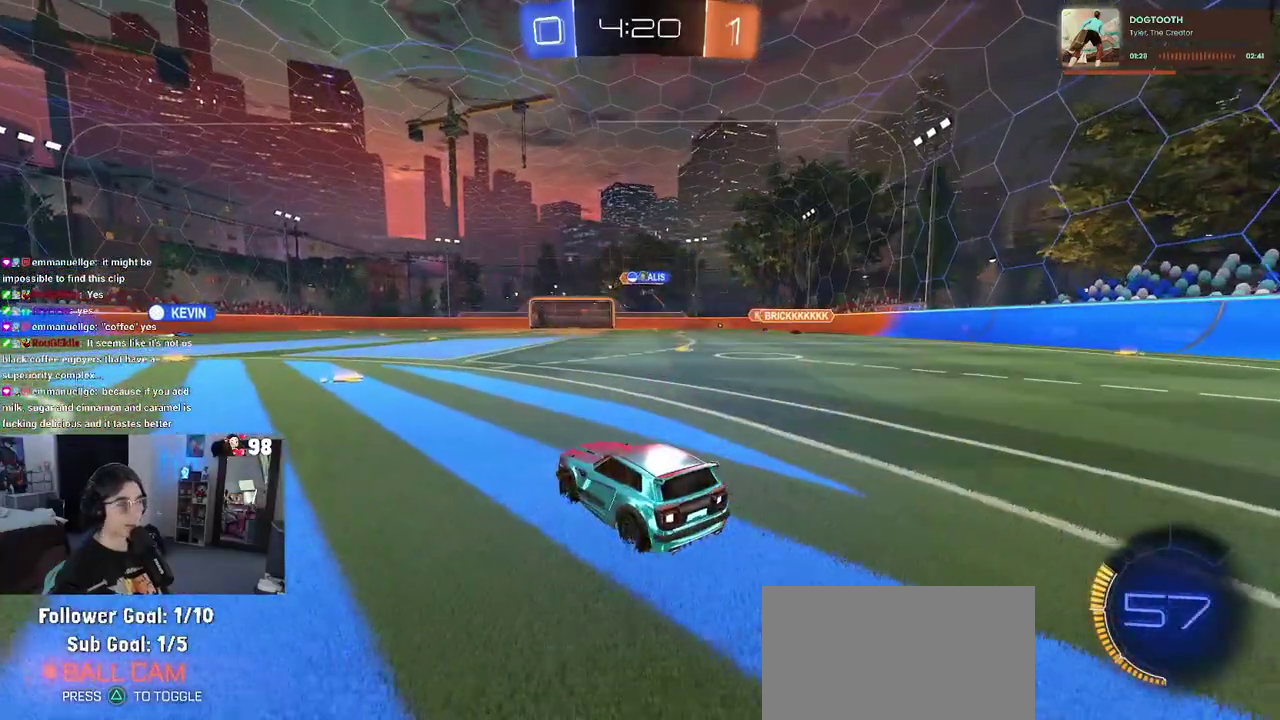
{"buttons": ["SQUARE", "R2"], "left_stick": "down-right", "right_stick": "center", "button_events": [[450, "SQUARE", "down"]]}
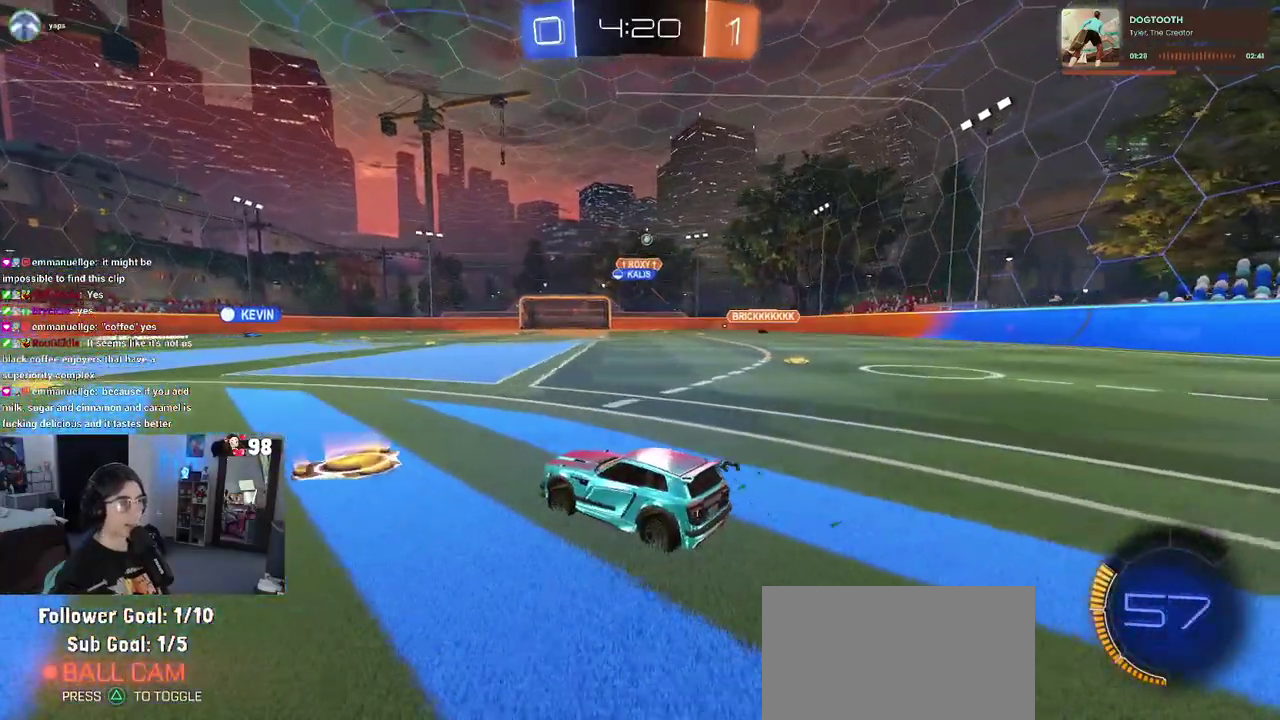
{"buttons": ["R2"], "left_stick": "down-right", "right_stick": "center", "button_events": [[100, "SQUARE", "up"]]}
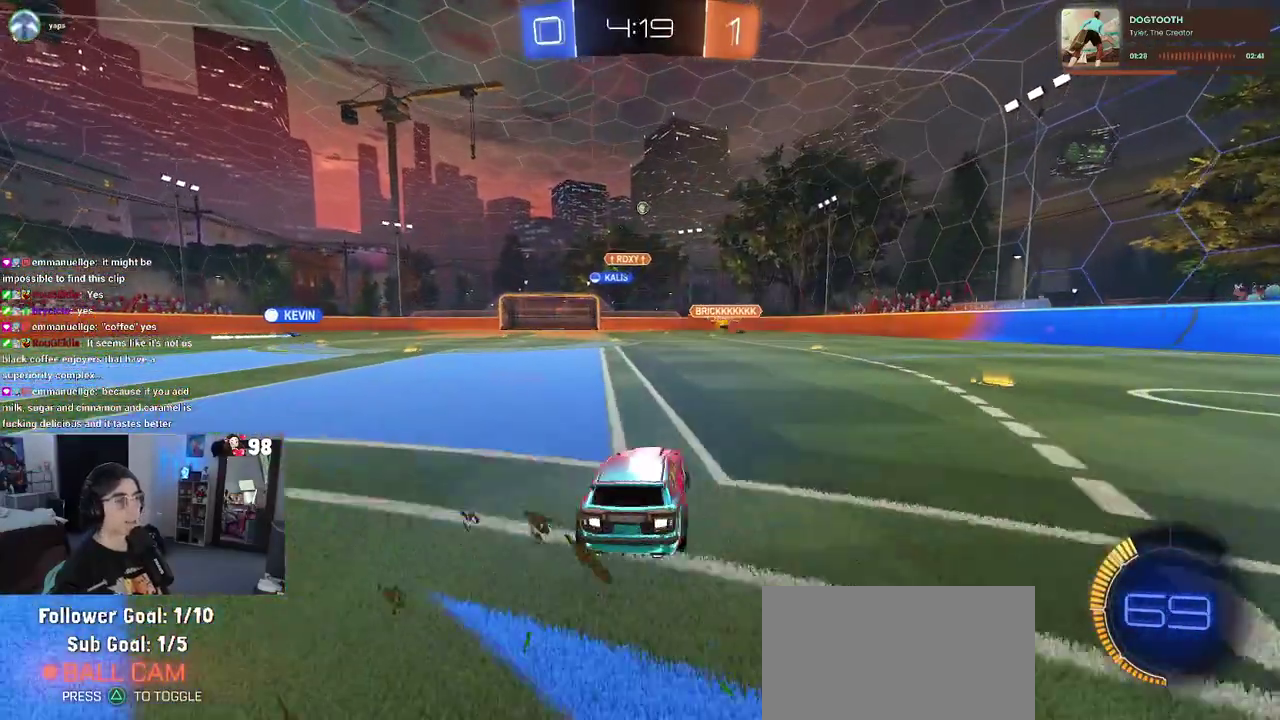
{"buttons": ["R2"], "left_stick": "center", "right_stick": "center", "button_events": []}
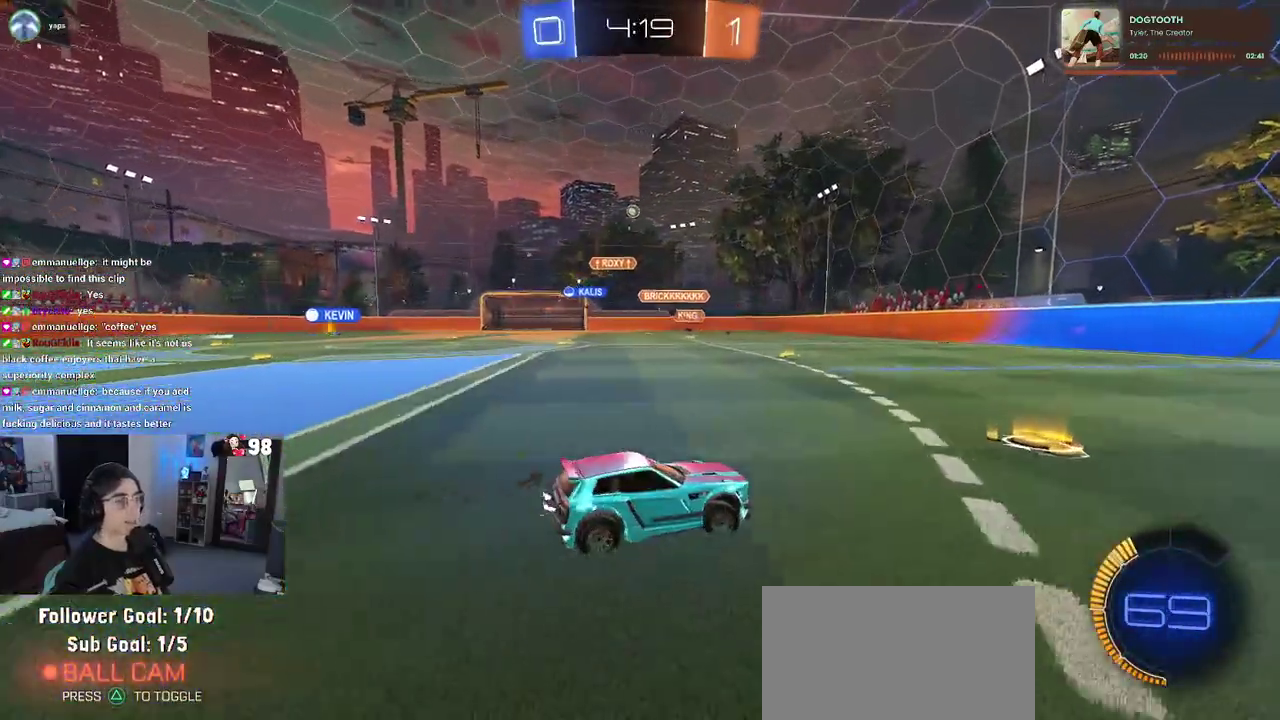
{"buttons": ["R2"], "left_stick": "left", "right_stick": "center", "button_events": []}
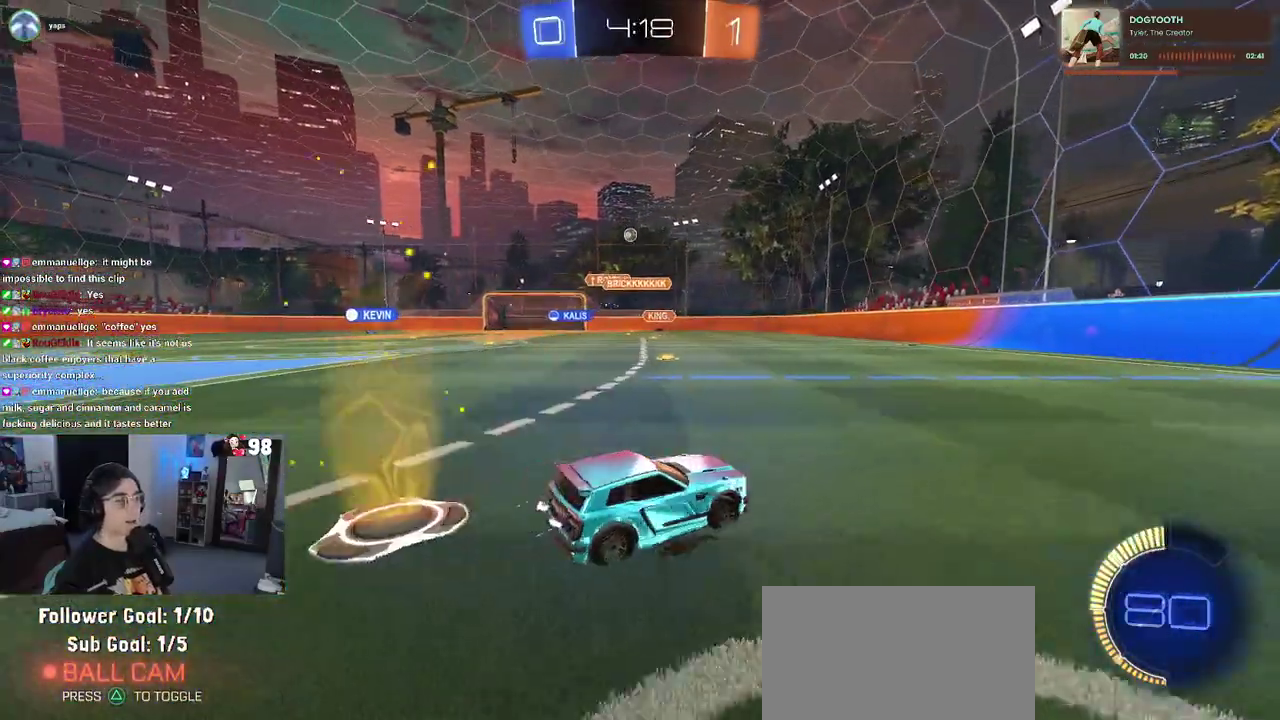
{"buttons": ["R2"], "left_stick": "center", "right_stick": "center", "button_events": []}
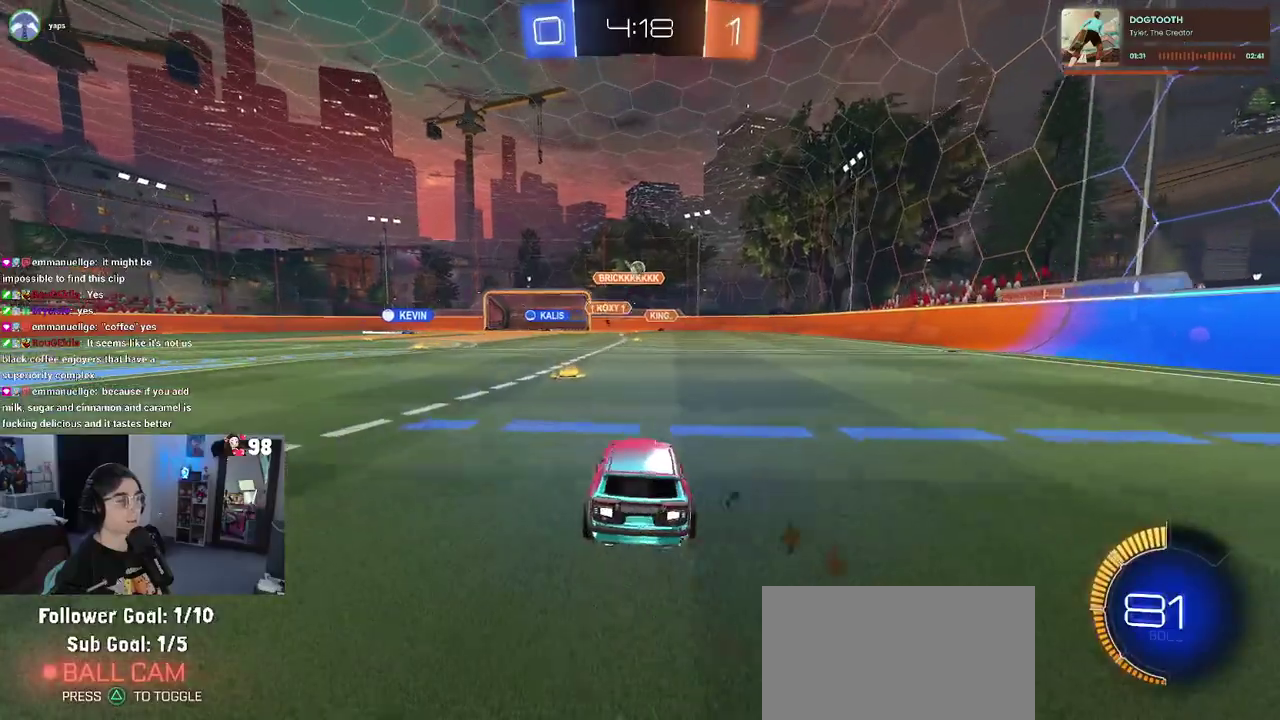
{"buttons": ["R2"], "left_stick": "right", "right_stick": "center", "button_events": []}
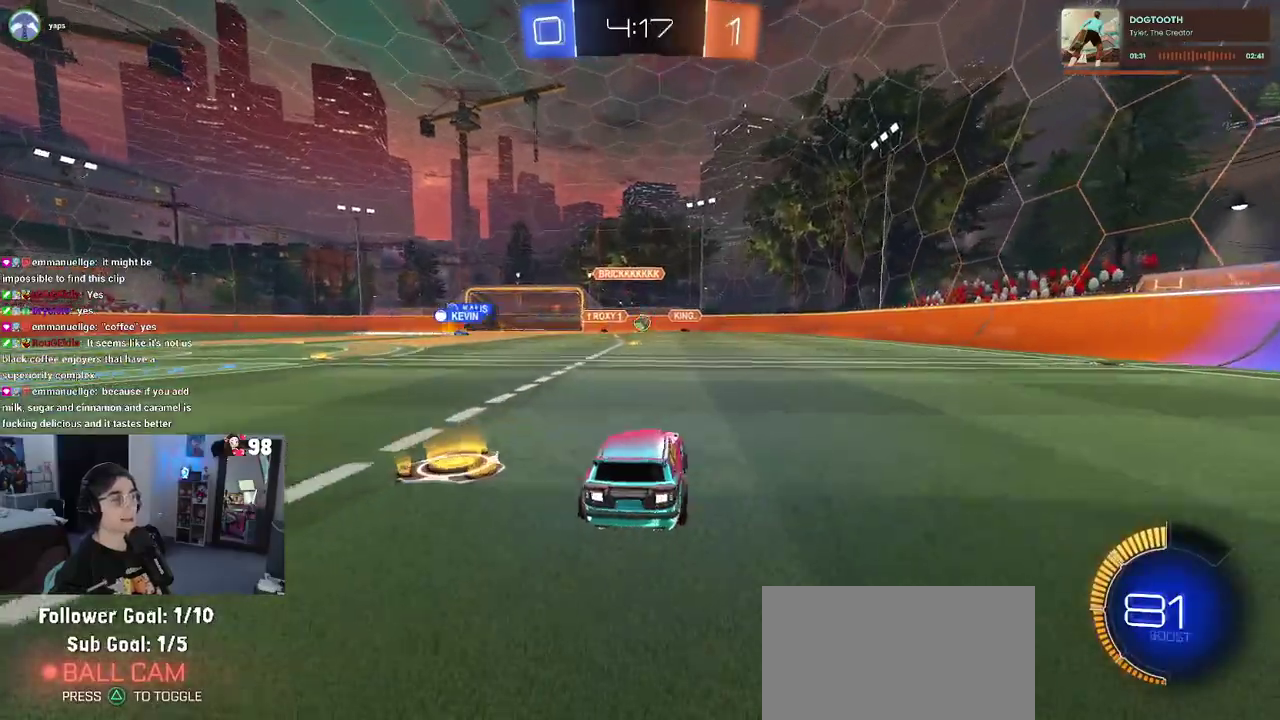
{"buttons": ["R2"], "left_stick": "center", "right_stick": "center", "button_events": []}
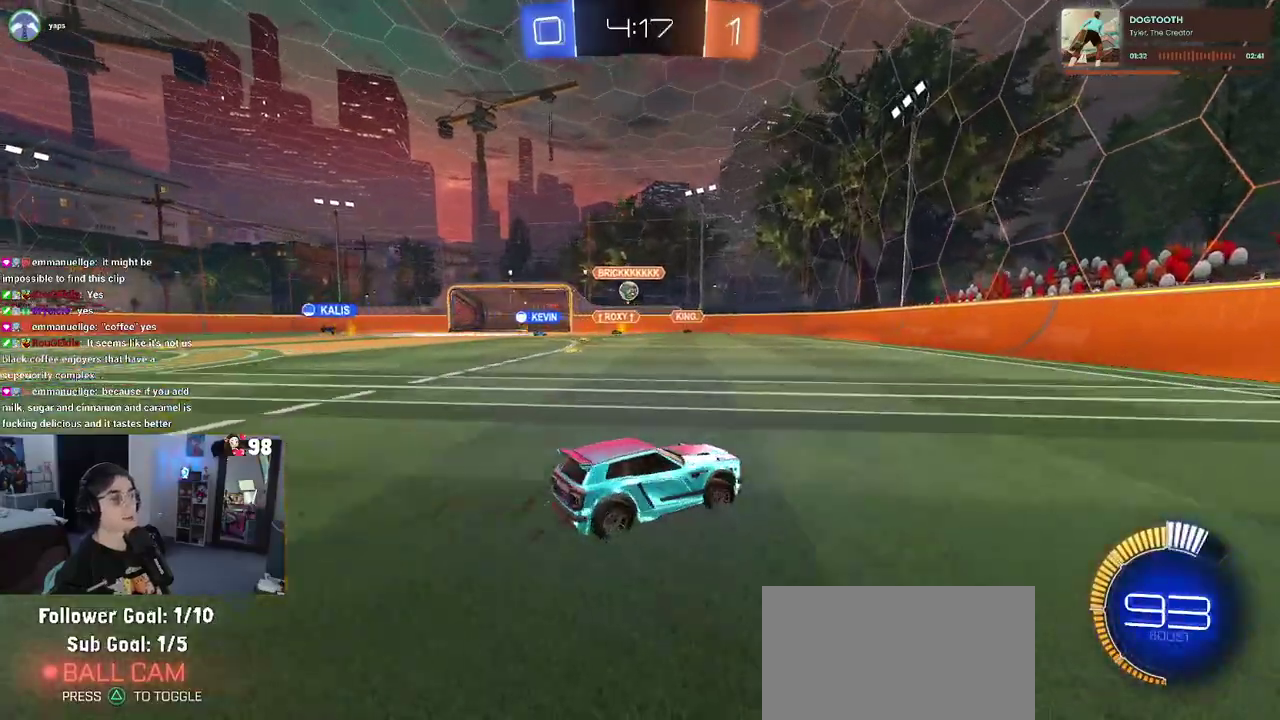
{"buttons": ["R2"], "left_stick": "left", "right_stick": "center", "button_events": [[250, "SQUARE", "down"], [383, "SQUARE", "up"]]}
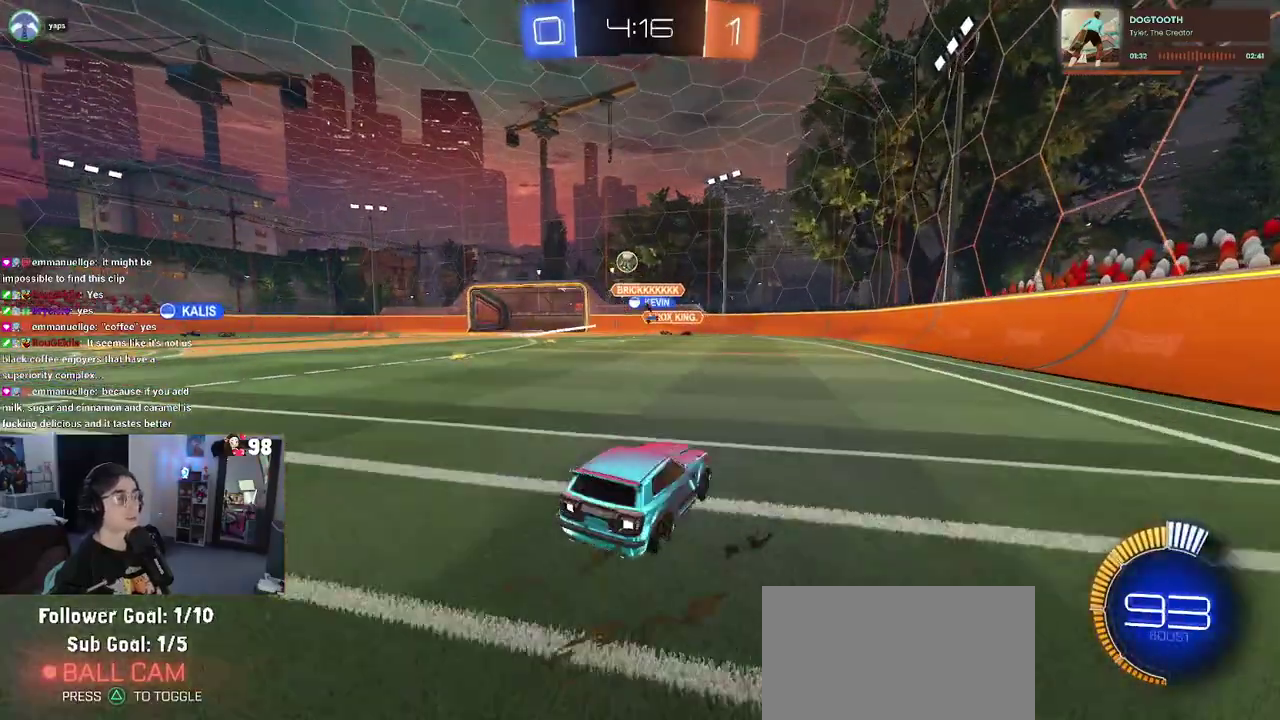
{"buttons": ["R2"], "left_stick": "right", "right_stick": "center", "button_events": []}
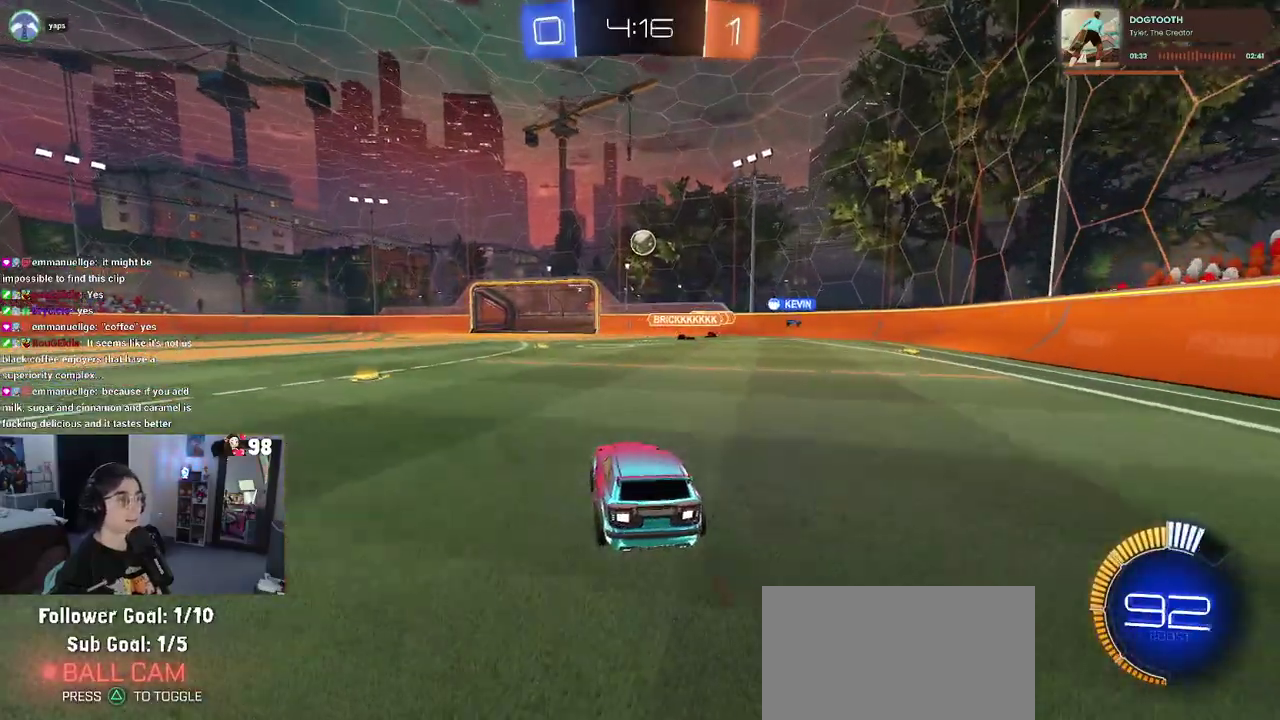
{"buttons": ["R2"], "left_stick": "center", "right_stick": "center", "button_events": []}
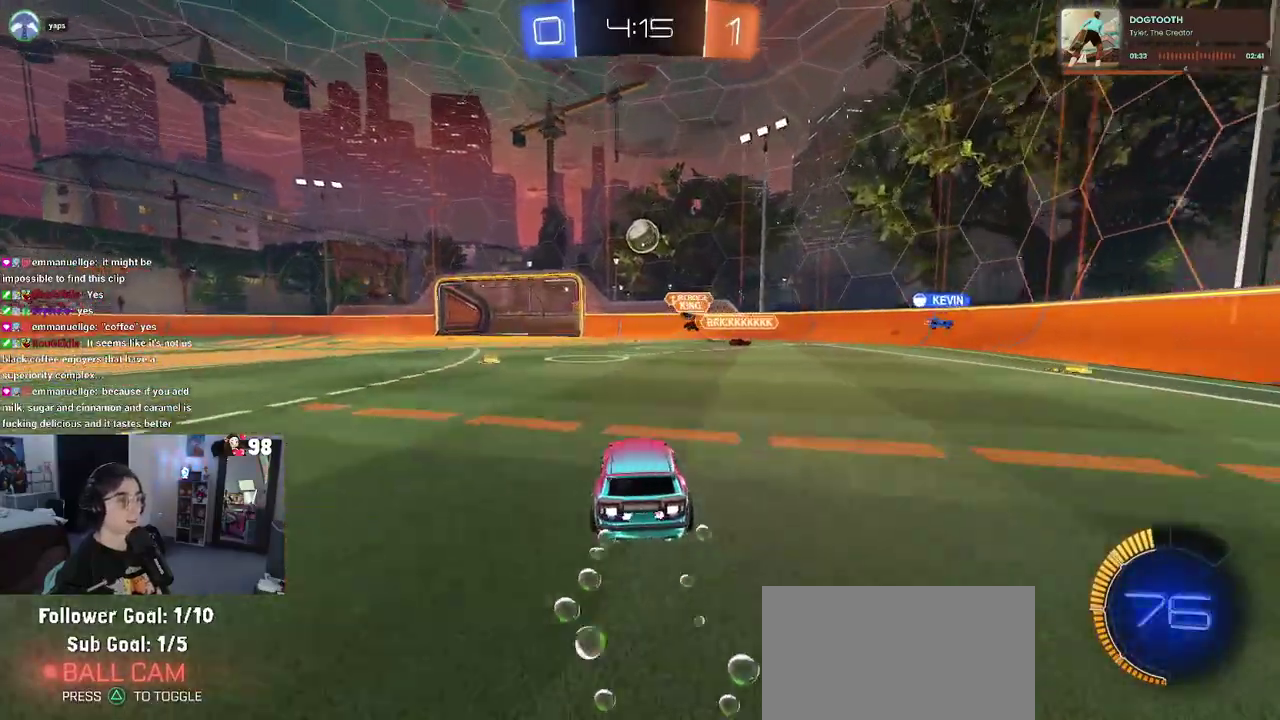
{"buttons": ["R2"], "left_stick": "center", "right_stick": "center", "button_events": []}
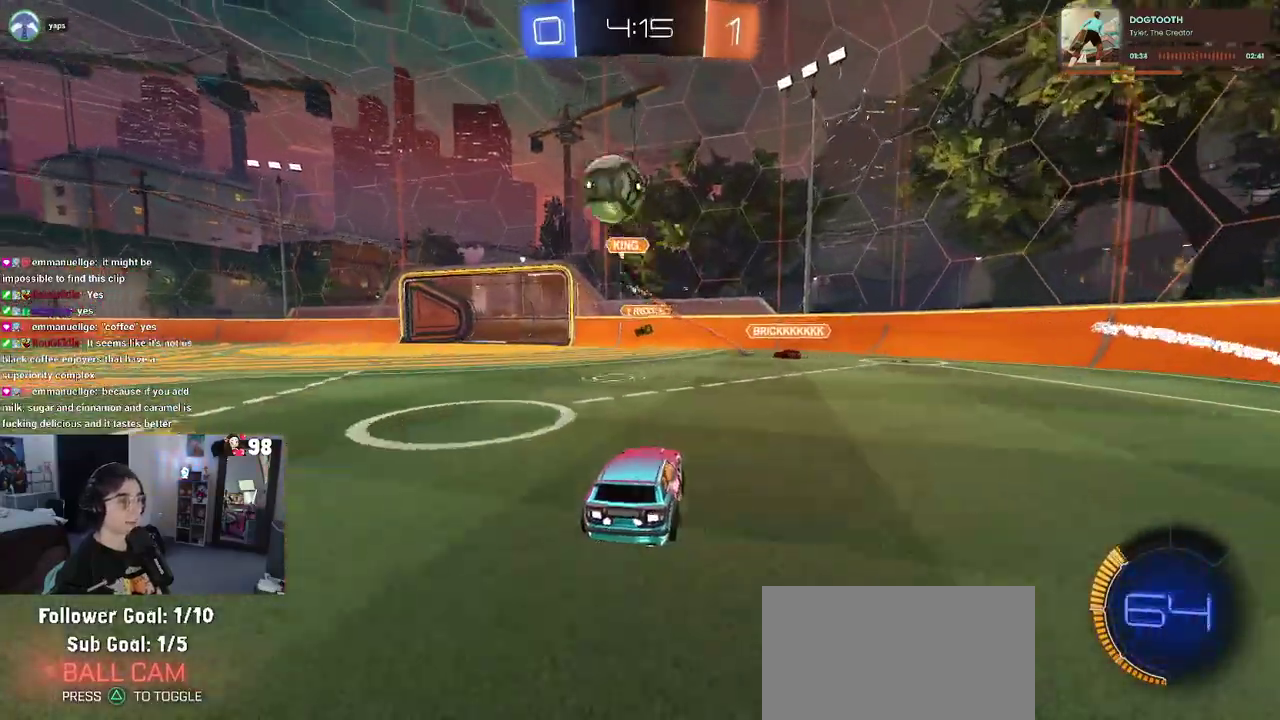
{"buttons": ["R2"], "left_stick": "left", "right_stick": "center", "button_events": []}
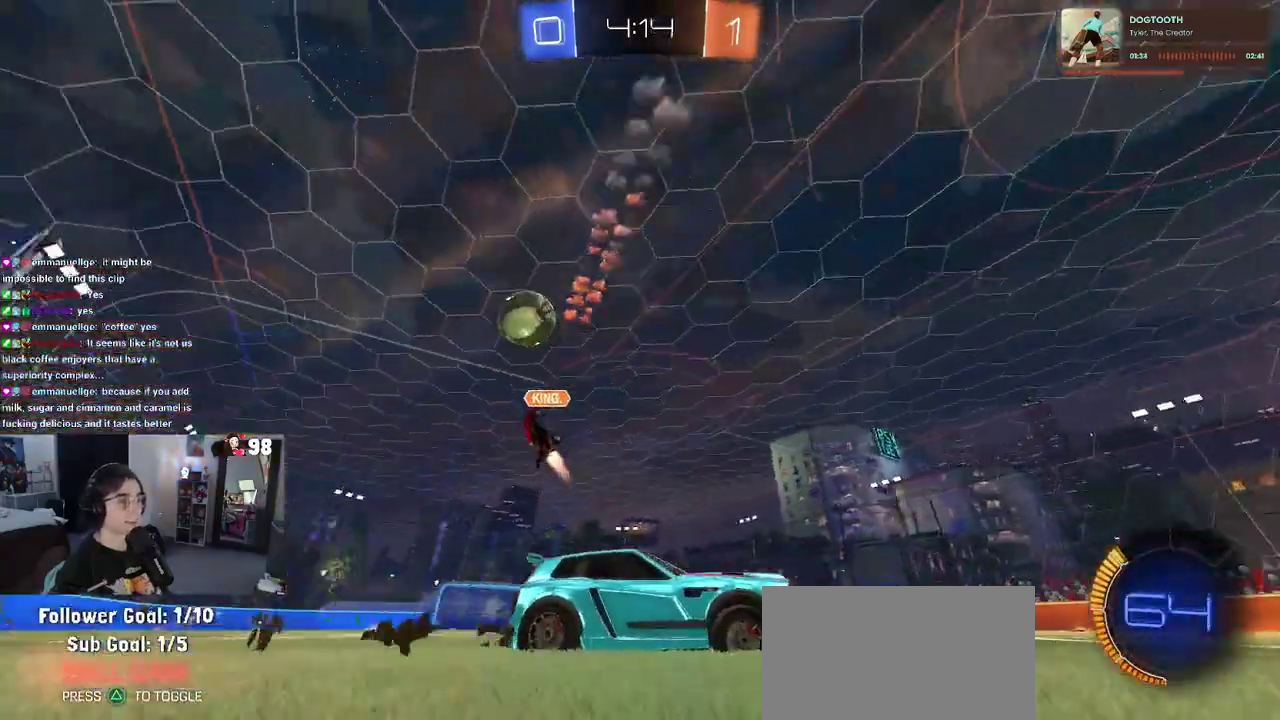
{"buttons": ["R2"], "left_stick": "left", "right_stick": "center", "button_events": []}
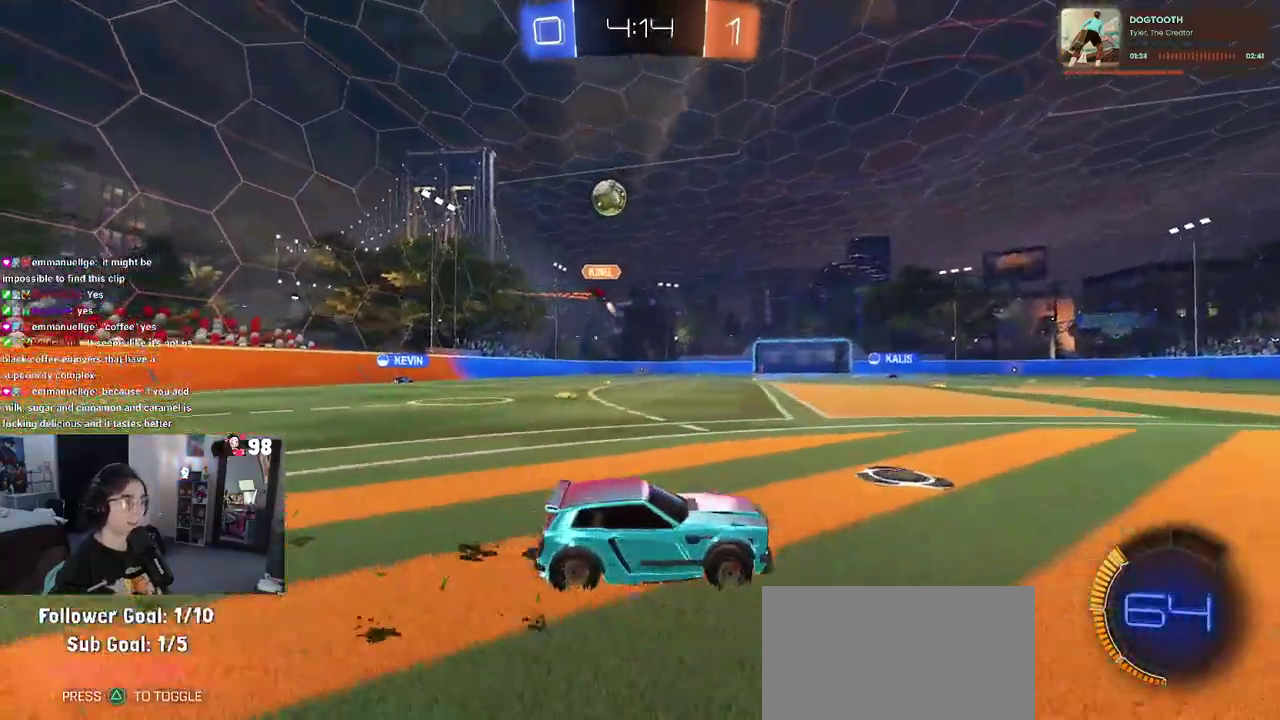
{"buttons": ["CROSS", "R2"], "left_stick": "up-left", "right_stick": "center", "button_events": [[317, "CROSS", "down"], [400, "CROSS", "up"], [467, "CROSS", "down"]]}
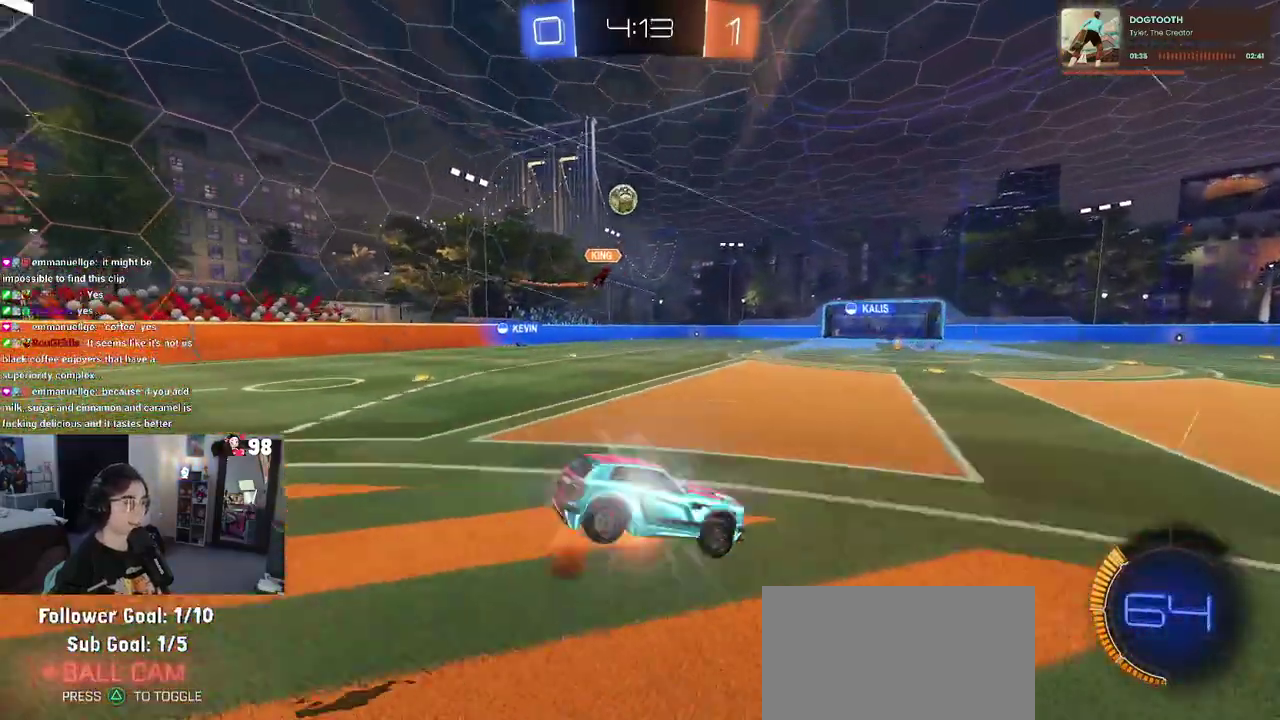
{"buttons": ["SQUARE", "R2"], "left_stick": "down-left", "right_stick": "center", "button_events": [[33, "SQUARE", "down"], [50, "CROSS", "up"]]}
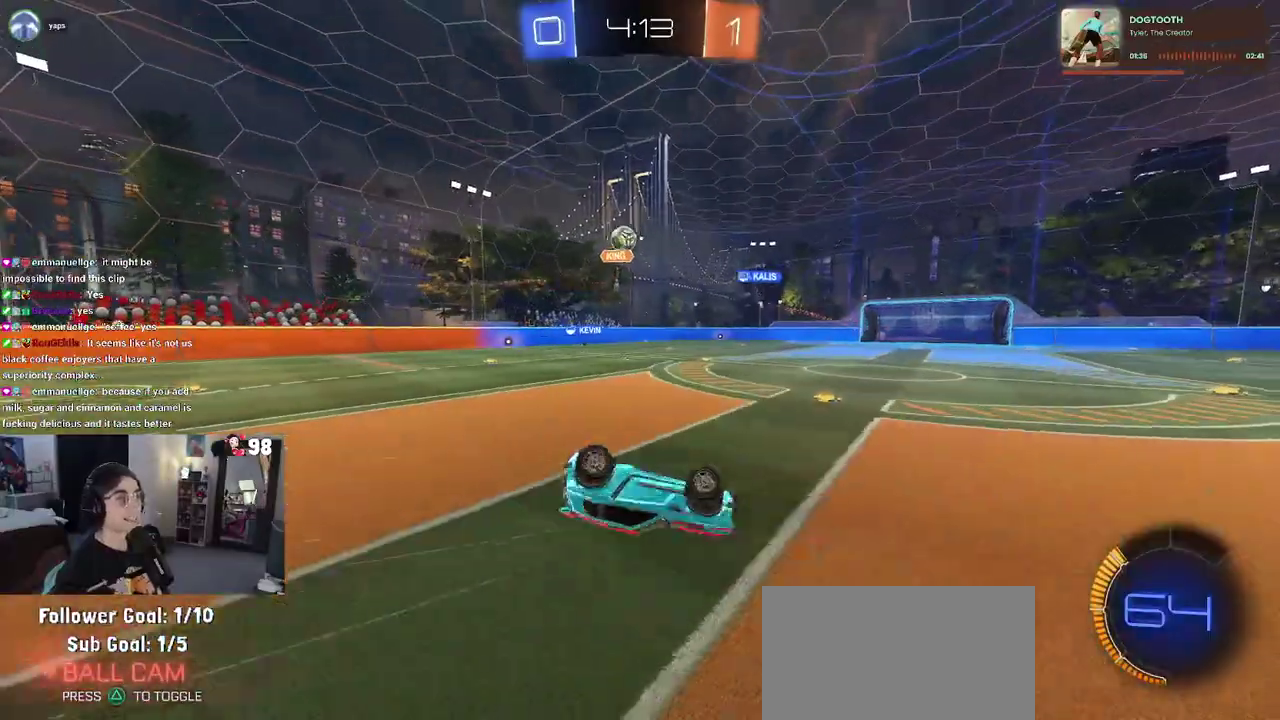
{"buttons": ["R2"], "left_stick": "center", "right_stick": "center", "button_events": [[350, "SQUARE", "up"]]}
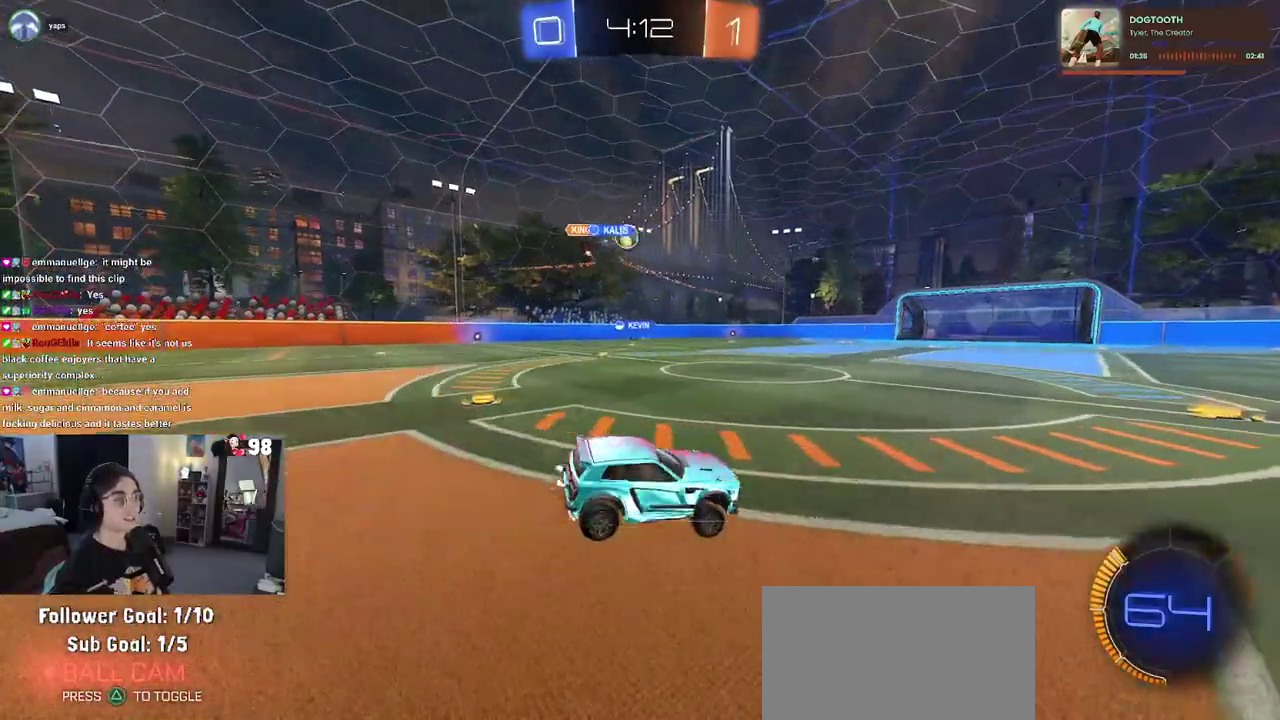
{"buttons": ["R2"], "left_stick": "center", "right_stick": "center", "button_events": []}
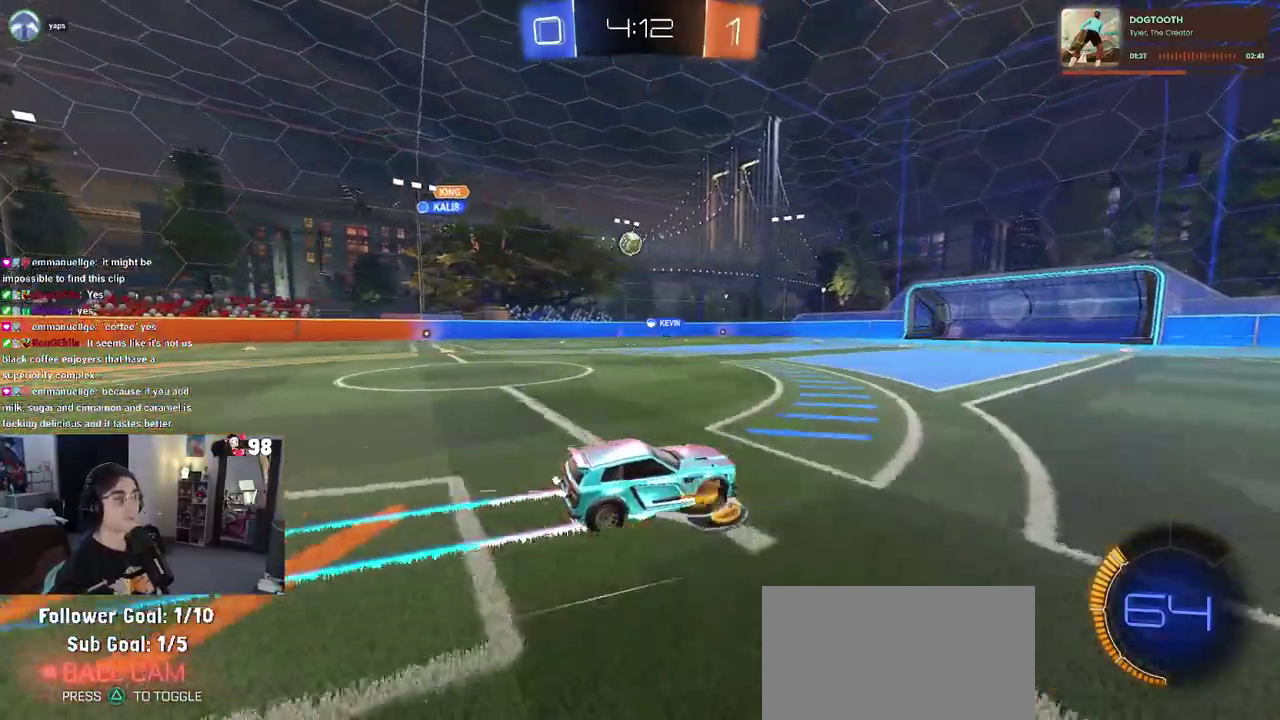
{"buttons": ["R2"], "left_stick": "down-right", "right_stick": "center", "button_events": []}
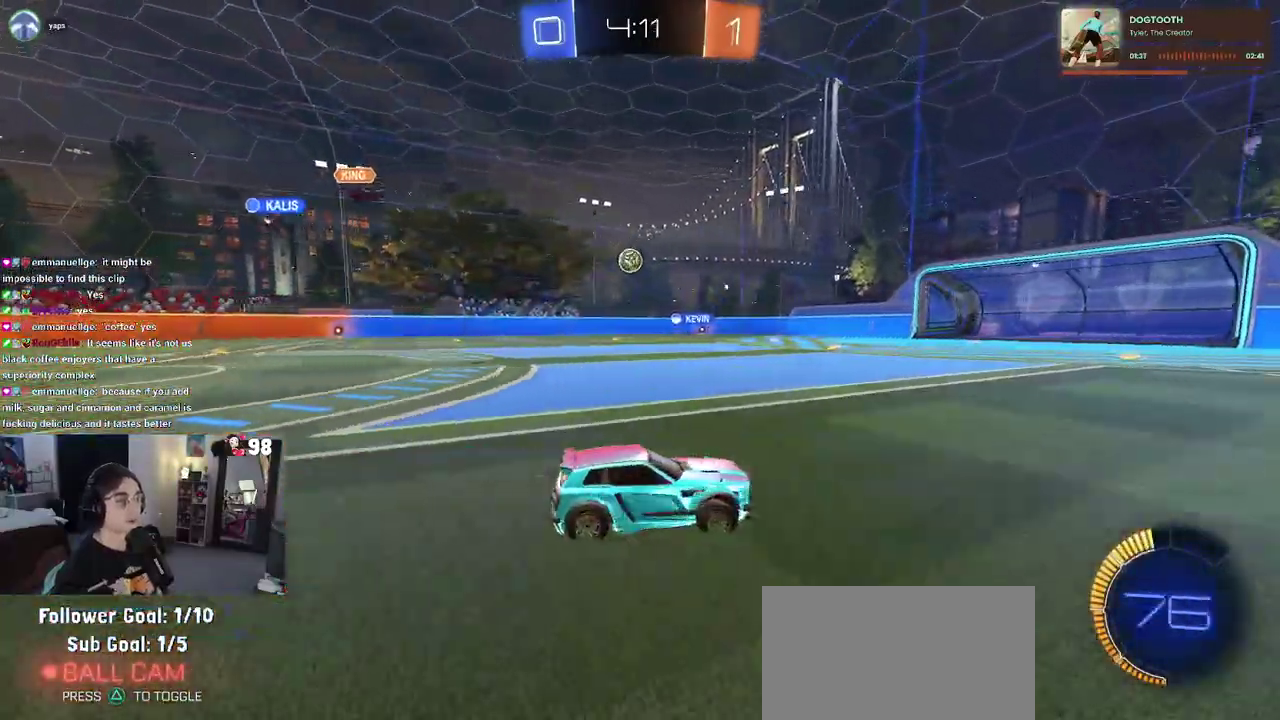
{"buttons": ["R2"], "left_stick": "center", "right_stick": "center", "button_events": []}
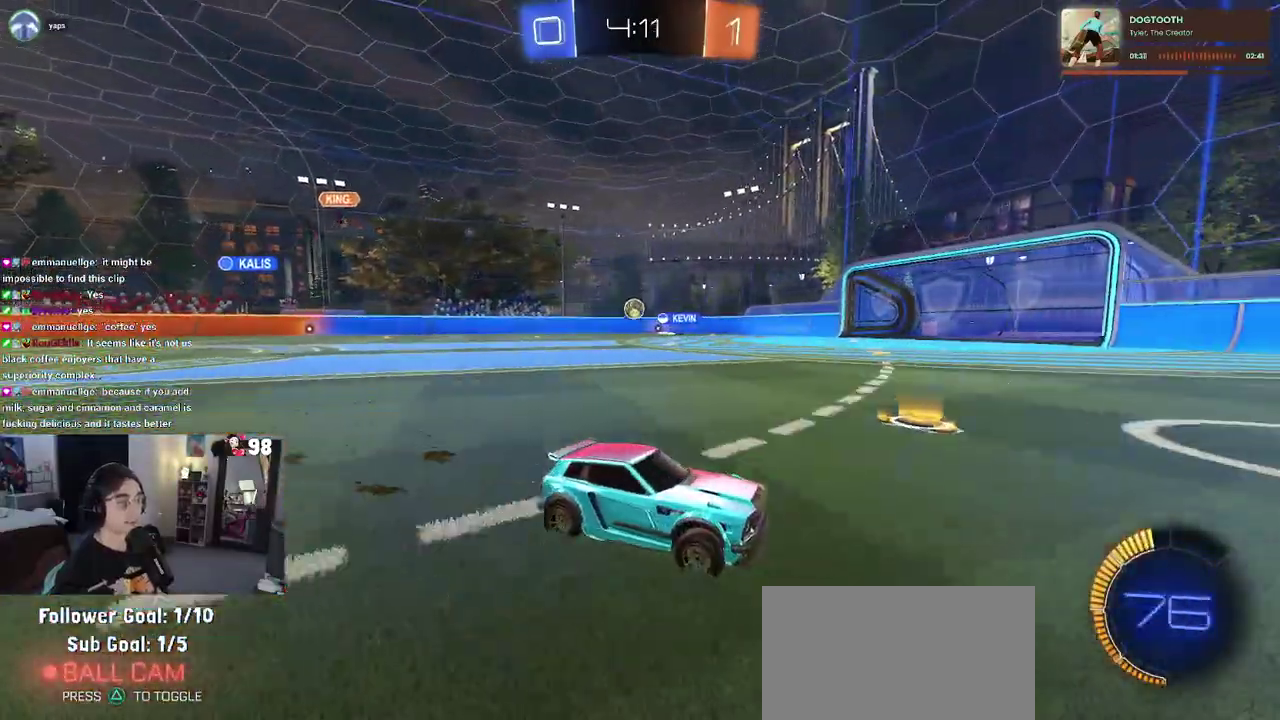
{"buttons": ["SQUARE", "R2"], "left_stick": "down-right", "right_stick": "center", "button_events": [[500, "SQUARE", "down"]]}
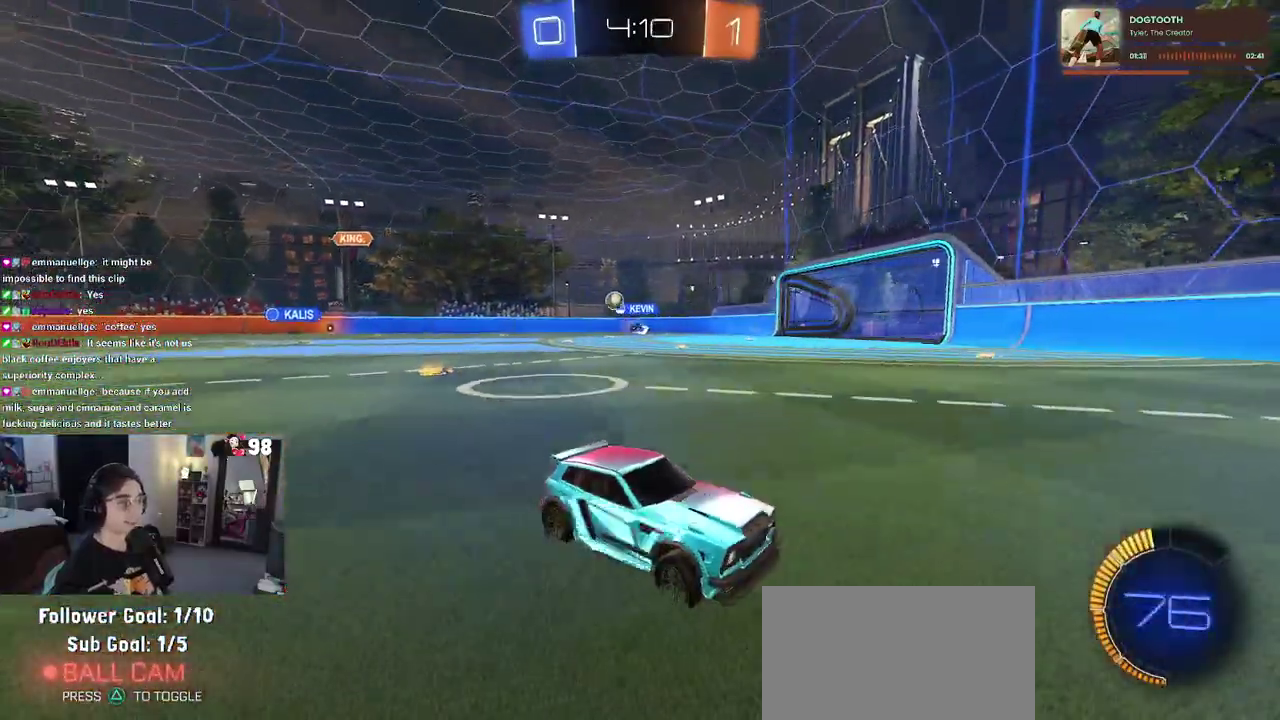
{"buttons": ["R2"], "left_stick": "center", "right_stick": "center", "button_events": [[117, "SQUARE", "up"]]}
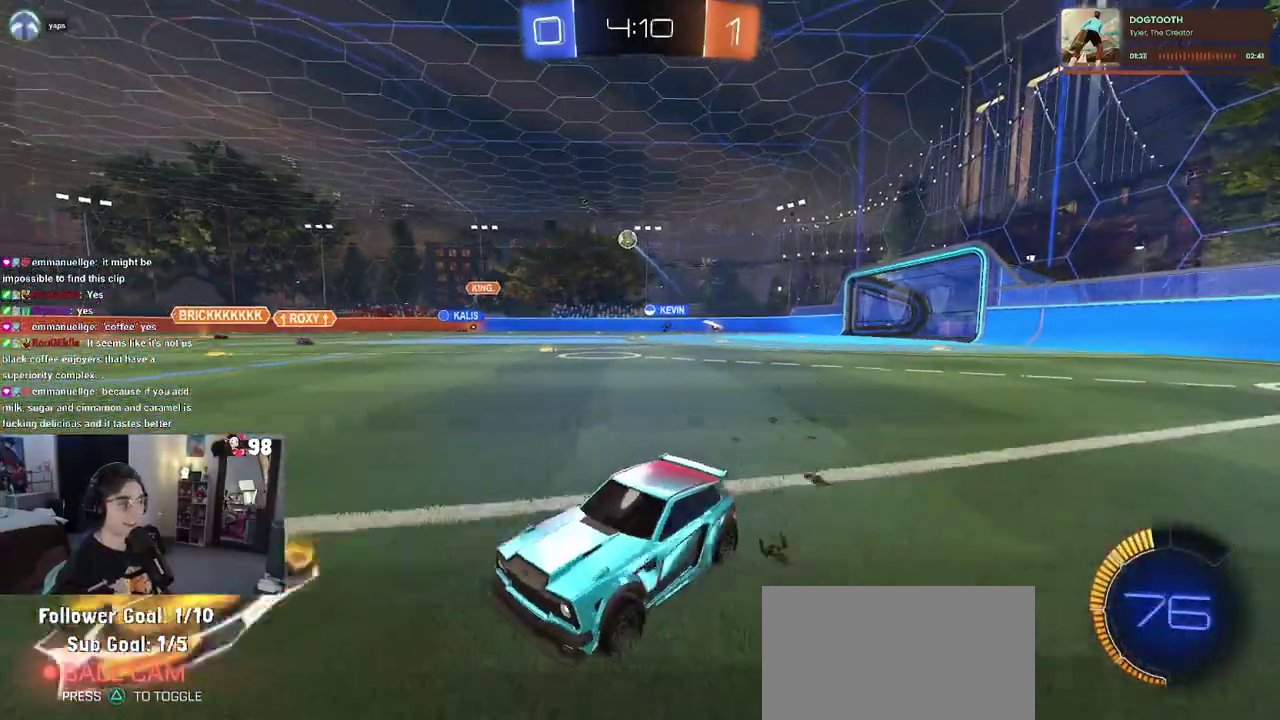
{"buttons": ["R2"], "left_stick": "center", "right_stick": "center", "button_events": []}
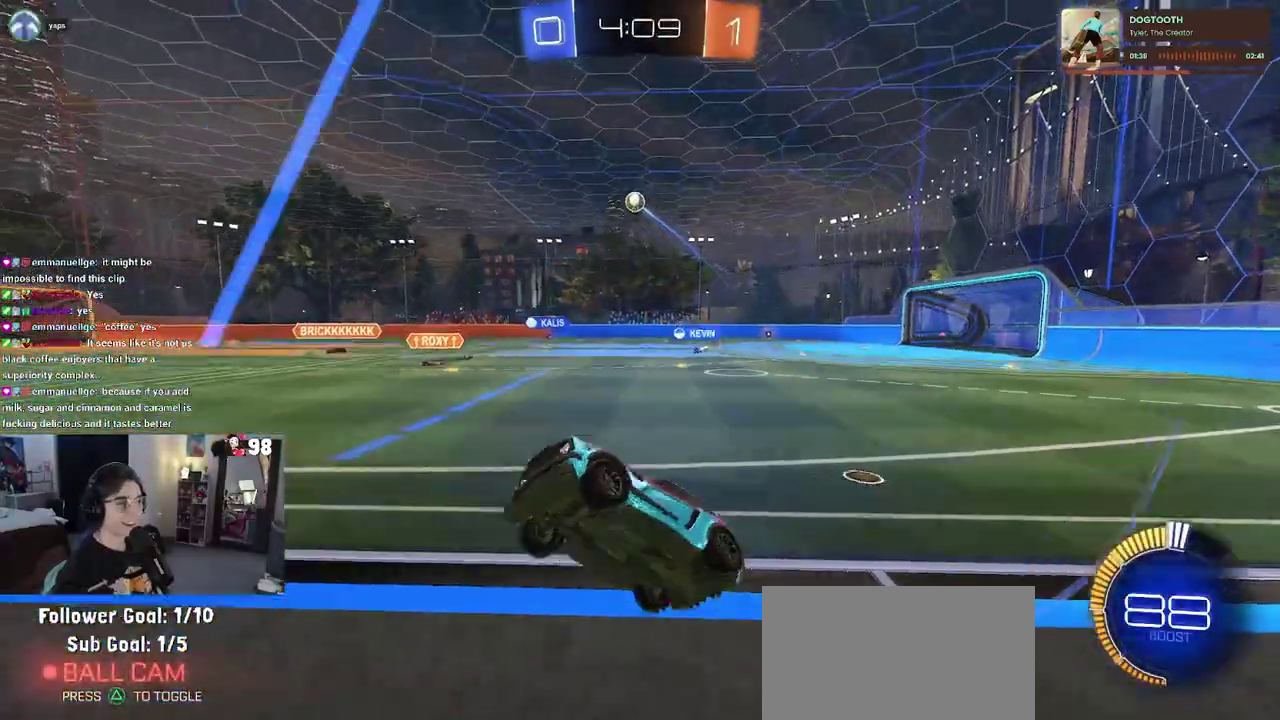
{"buttons": ["R2"], "left_stick": "down", "right_stick": "center", "button_events": [[233, "CROSS", "down"], [417, "CROSS", "up"]]}
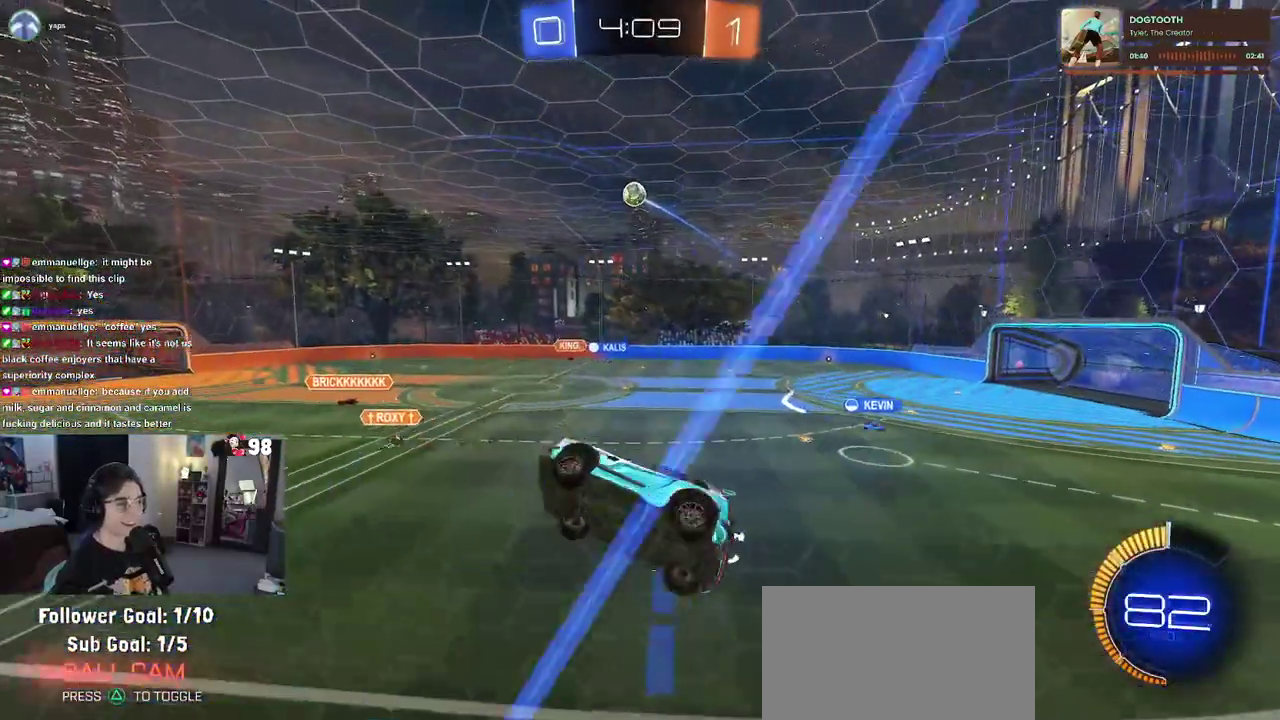
{"buttons": ["R2"], "left_stick": "up", "right_stick": "center", "button_events": []}
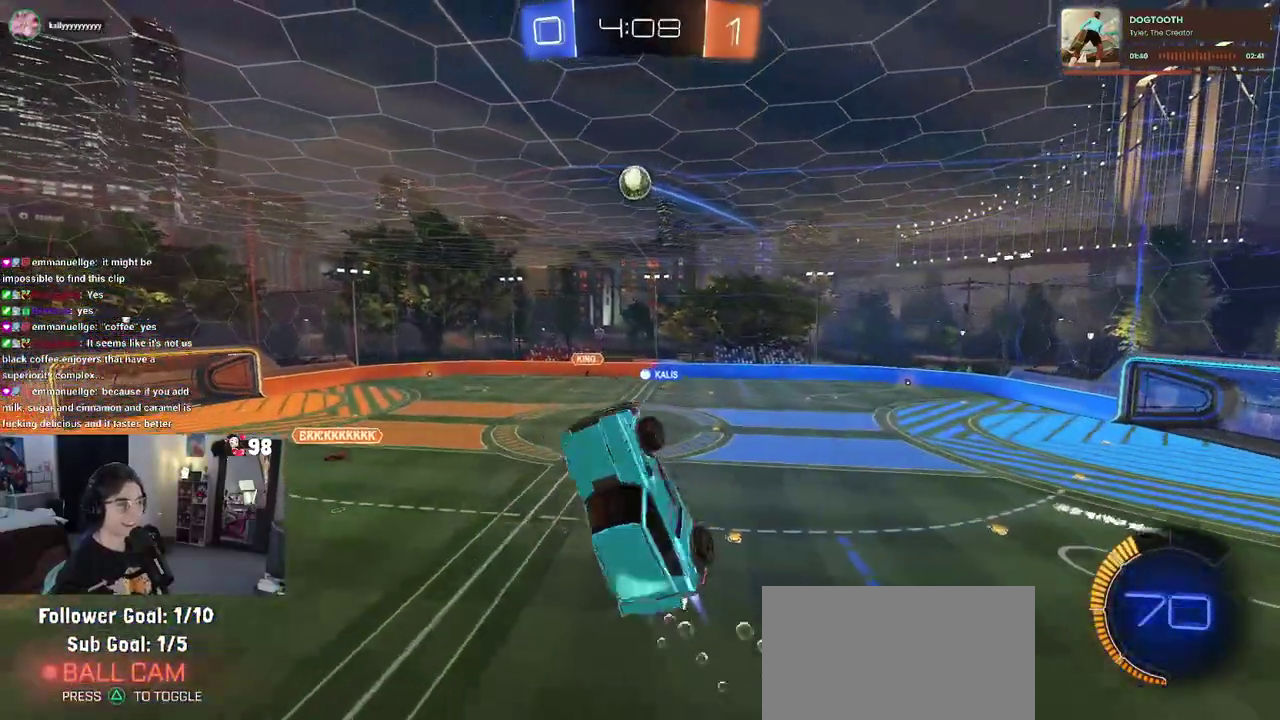
{"buttons": ["R2"], "left_stick": "down-right", "right_stick": "center", "button_events": []}
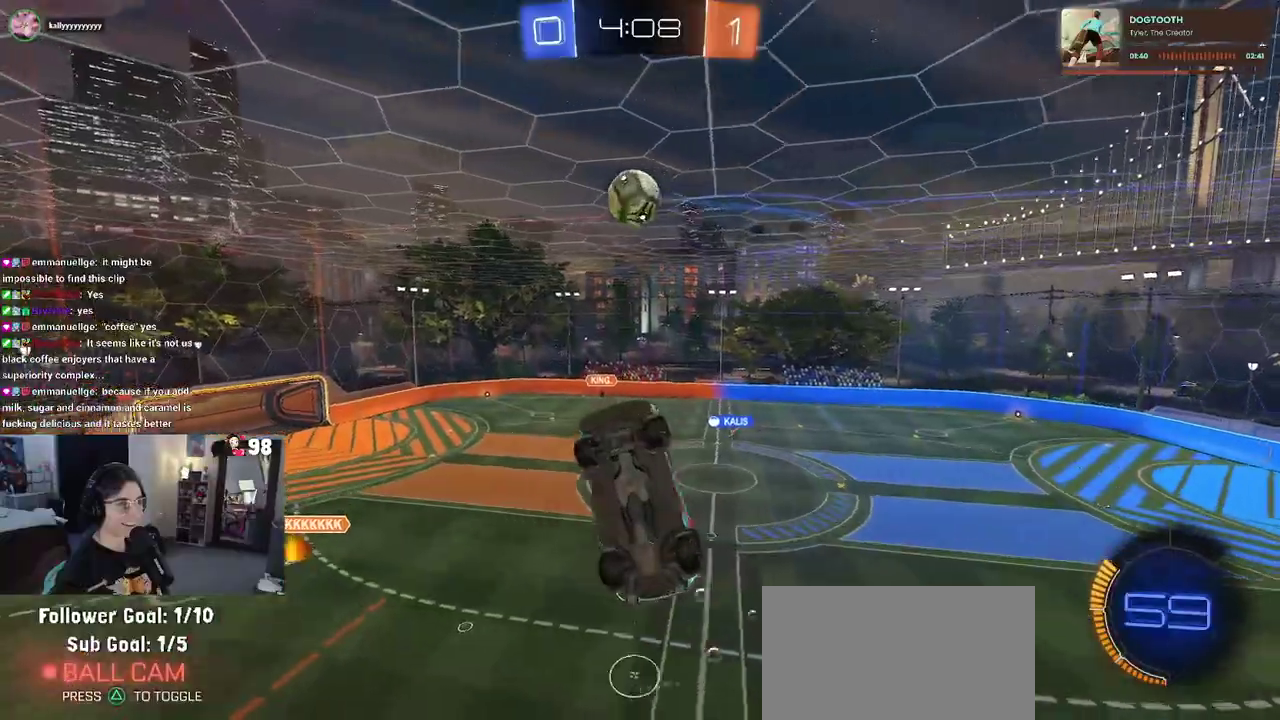
{"buttons": [], "left_stick": "up-right", "right_stick": "center", "button_events": [[67, "R2", "up"]]}